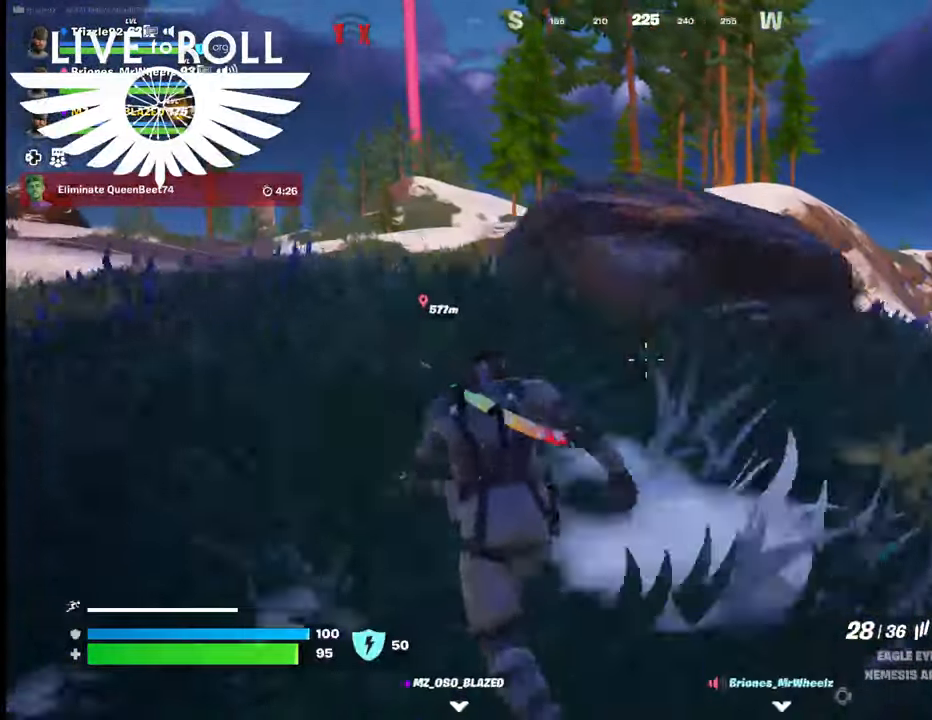
Gameplay with a controller (Xbox layout); each line is a JSON object with the inputs held at the frame after it. "events" lists button and stick changes between this image and that frame as [ms after this image, input, new state], when the widget could be followed in between.
{"buttons": [], "left_stick": "up-left", "right_stick": "center", "events": []}
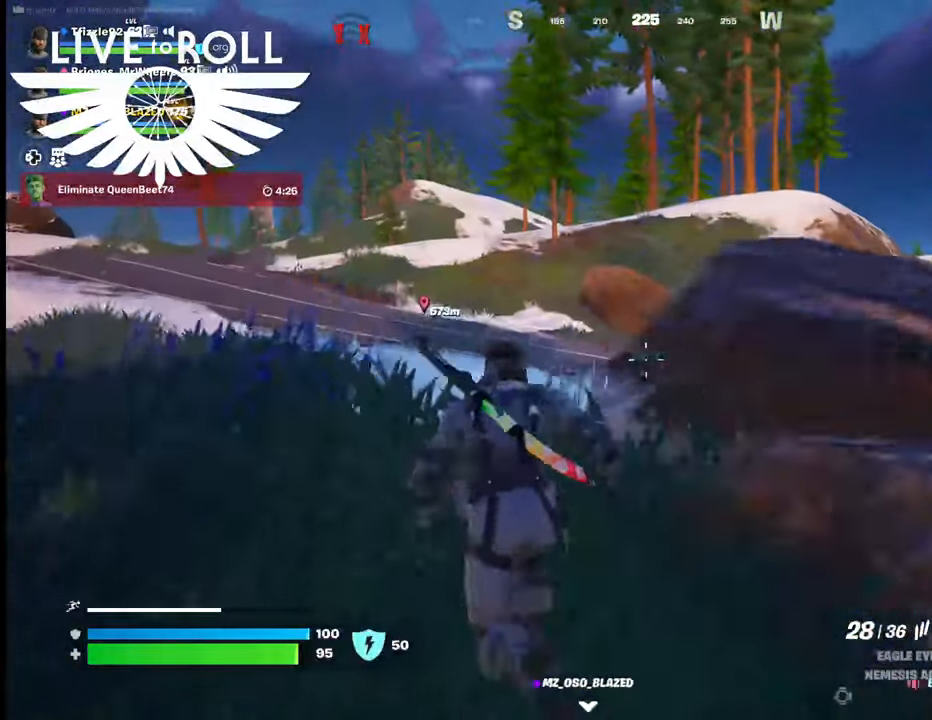
{"buttons": [], "left_stick": "up-left", "right_stick": "center", "events": []}
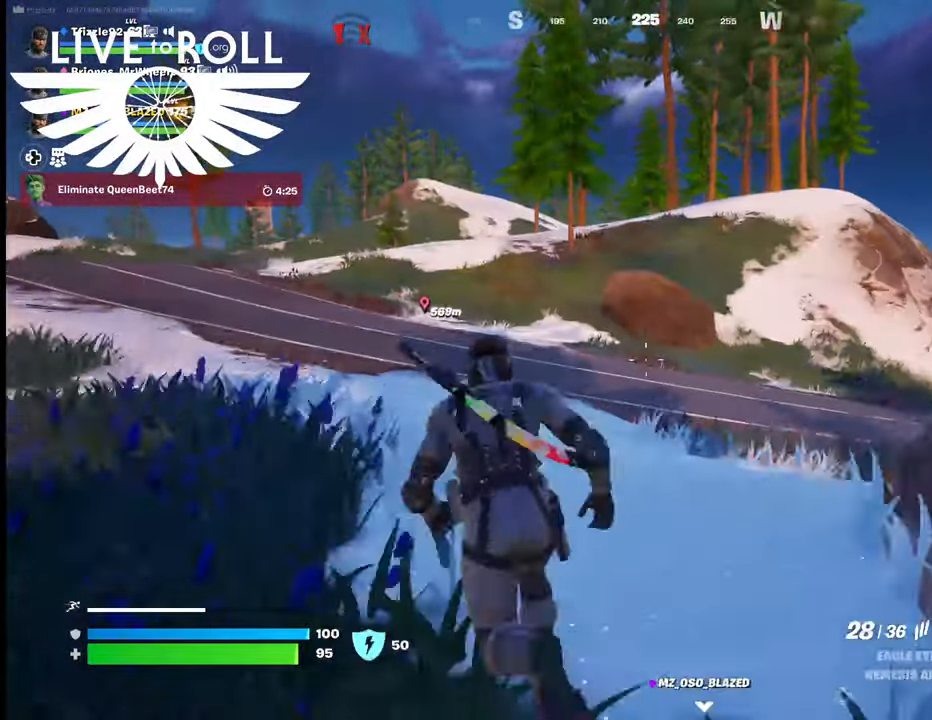
{"buttons": [], "left_stick": "up-left", "right_stick": "center", "events": []}
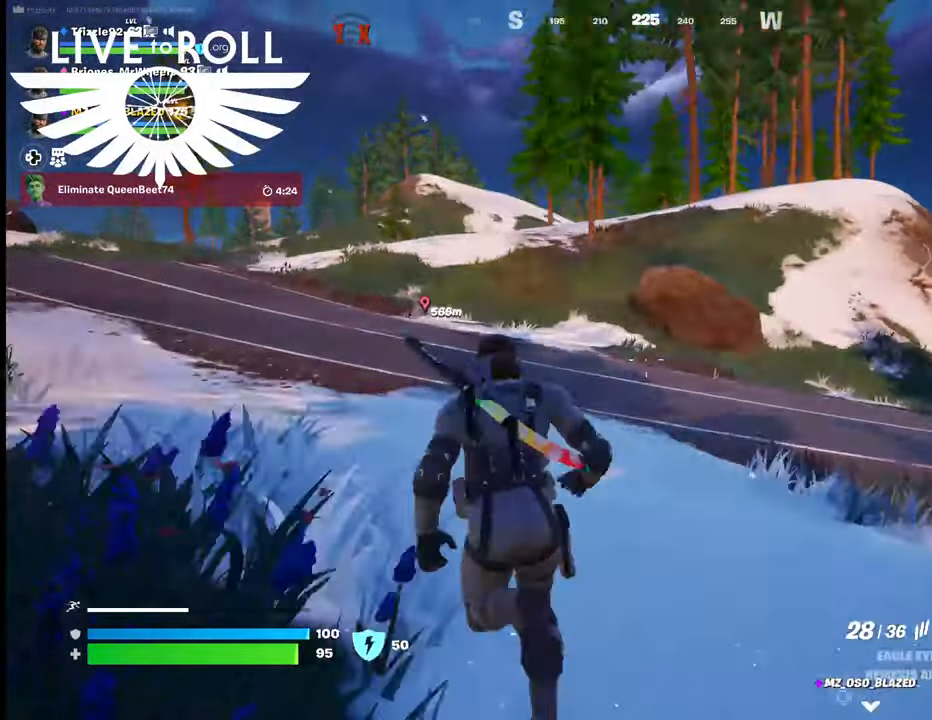
{"buttons": [], "left_stick": "up-left", "right_stick": "center", "events": []}
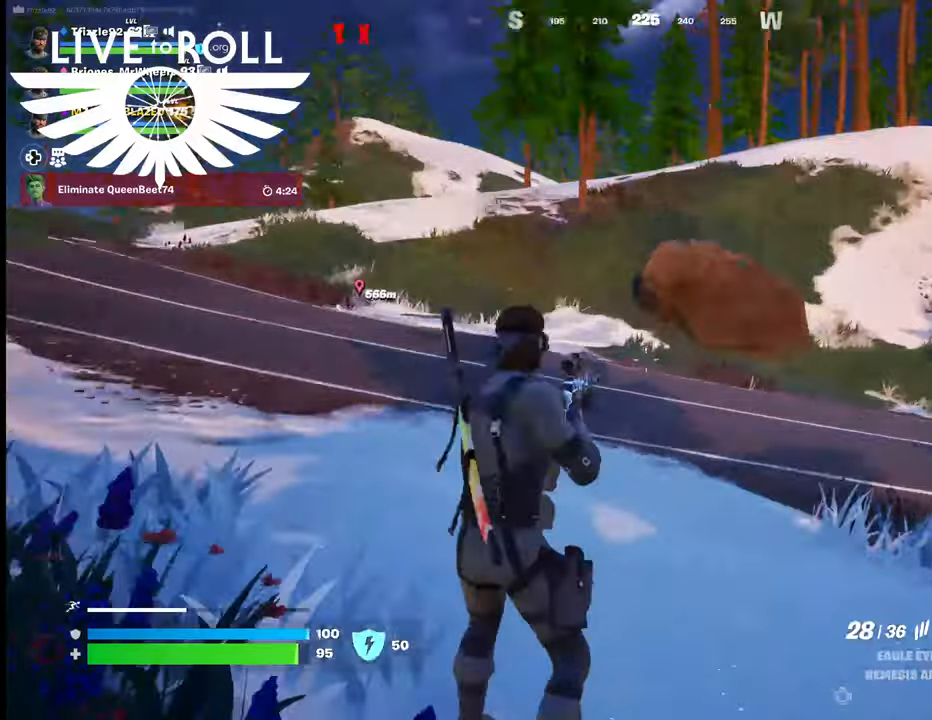
{"buttons": [], "left_stick": "up", "right_stick": "center", "events": [[333, "left_stick", "up"]]}
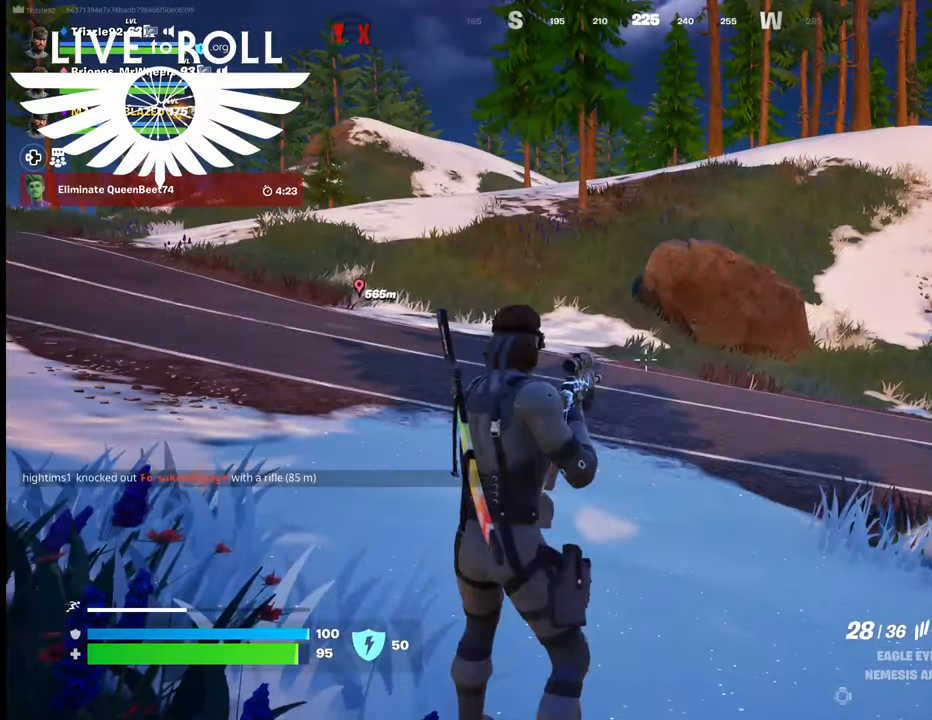
{"buttons": [], "left_stick": "up", "right_stick": "center", "events": [[133, "left_stick", "center"], [333, "left_stick", "up"]]}
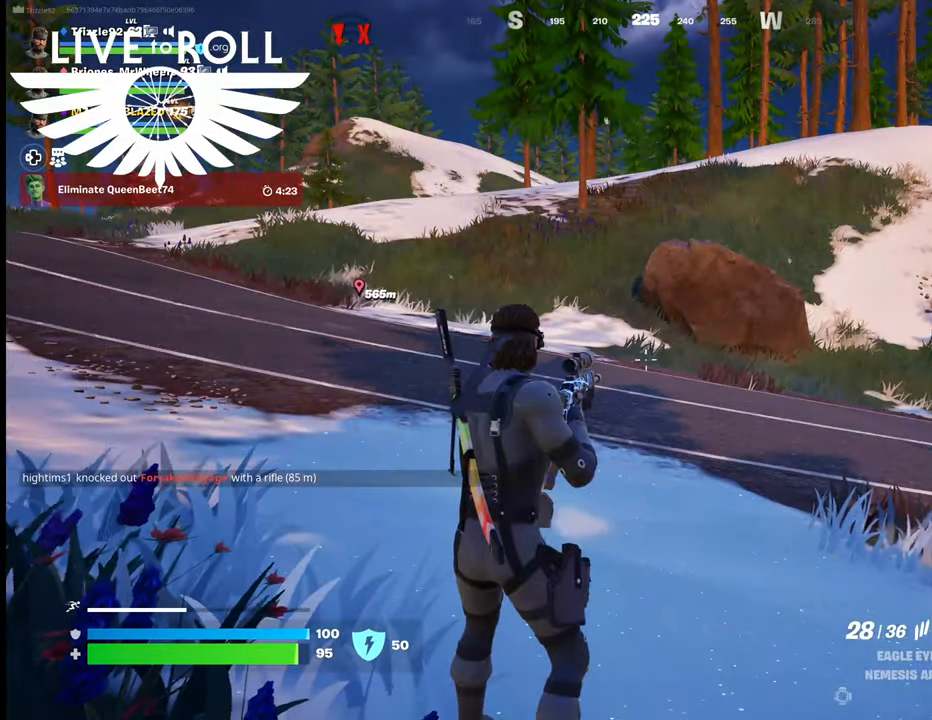
{"buttons": [], "left_stick": "down-right", "right_stick": "center", "events": [[166, "left_stick", "left"], [233, "left_stick", "down"], [366, "left_stick", "down-right"]]}
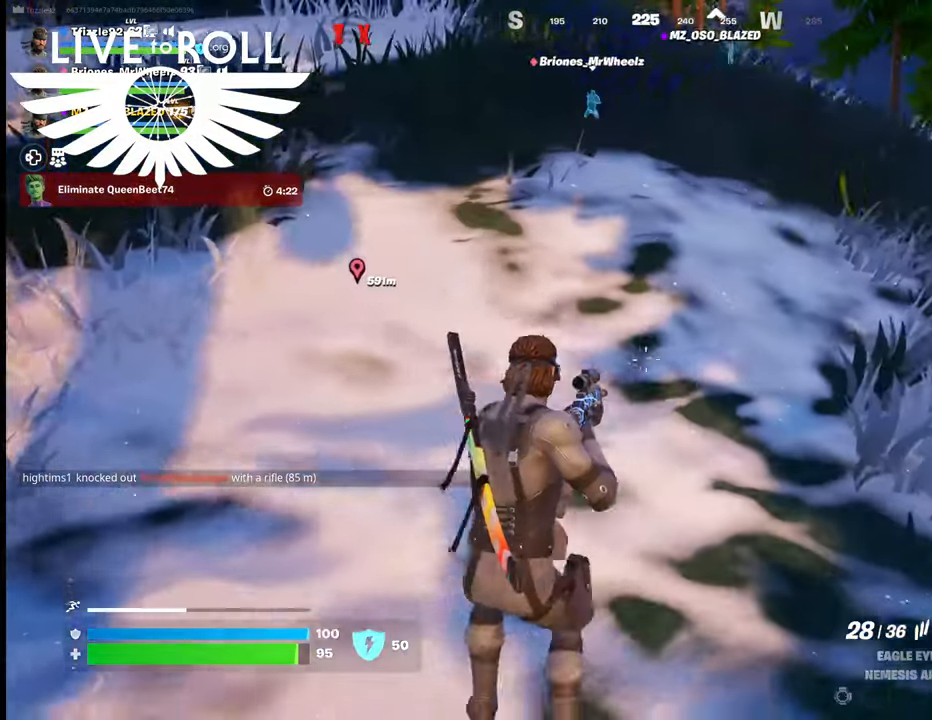
{"buttons": [], "left_stick": "up", "right_stick": "center", "events": [[33, "left_stick", "right"], [200, "left_stick", "up"]]}
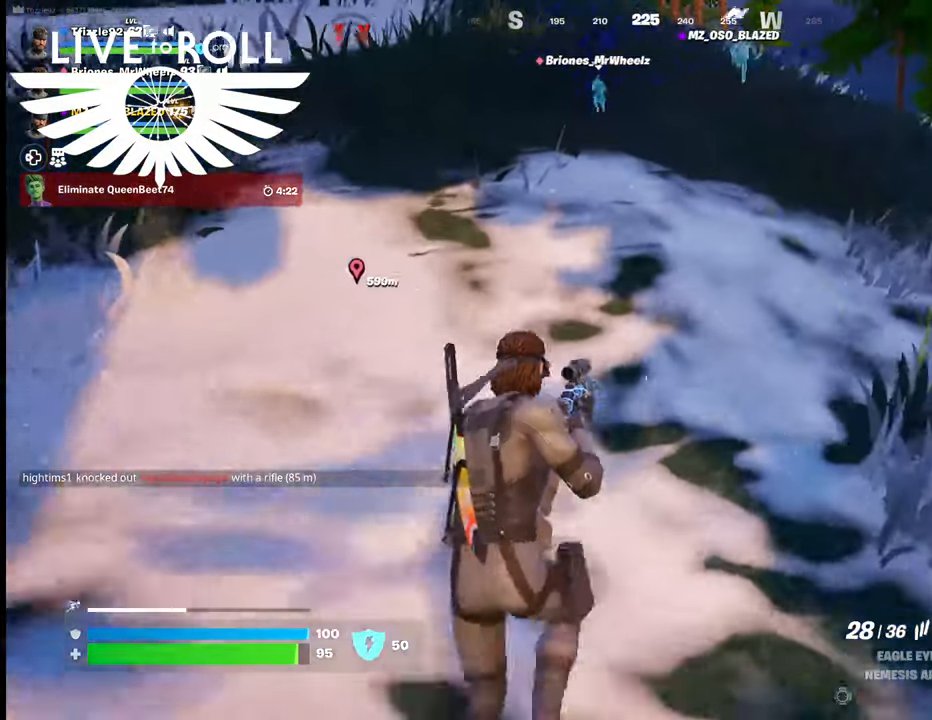
{"buttons": [], "left_stick": "up", "right_stick": "center", "events": [[133, "L3", "down"], [400, "L3", "up"]]}
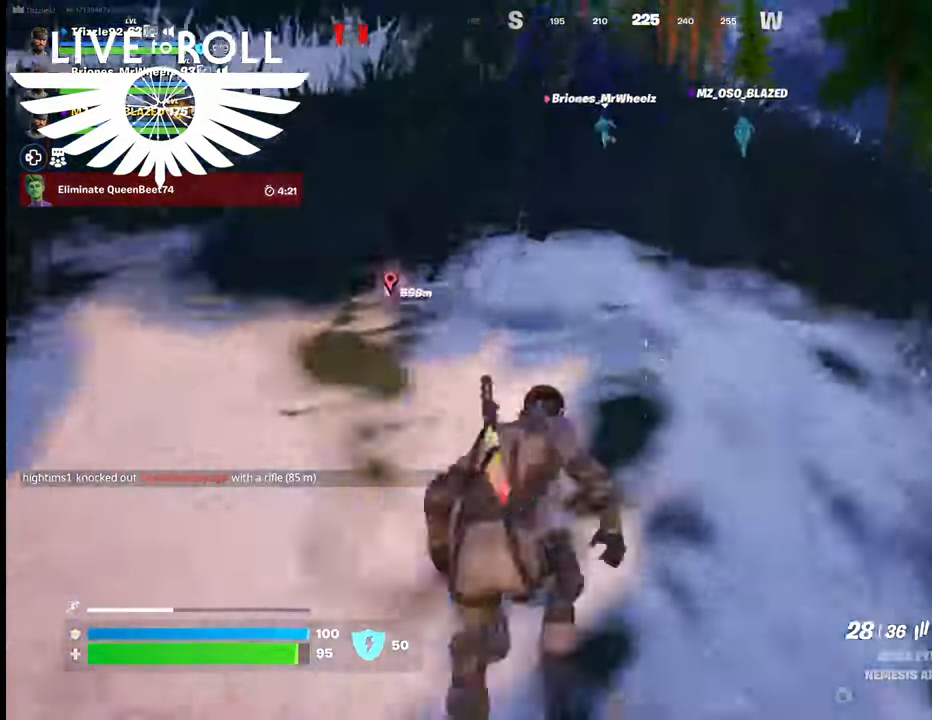
{"buttons": [], "left_stick": "up", "right_stick": "center", "events": []}
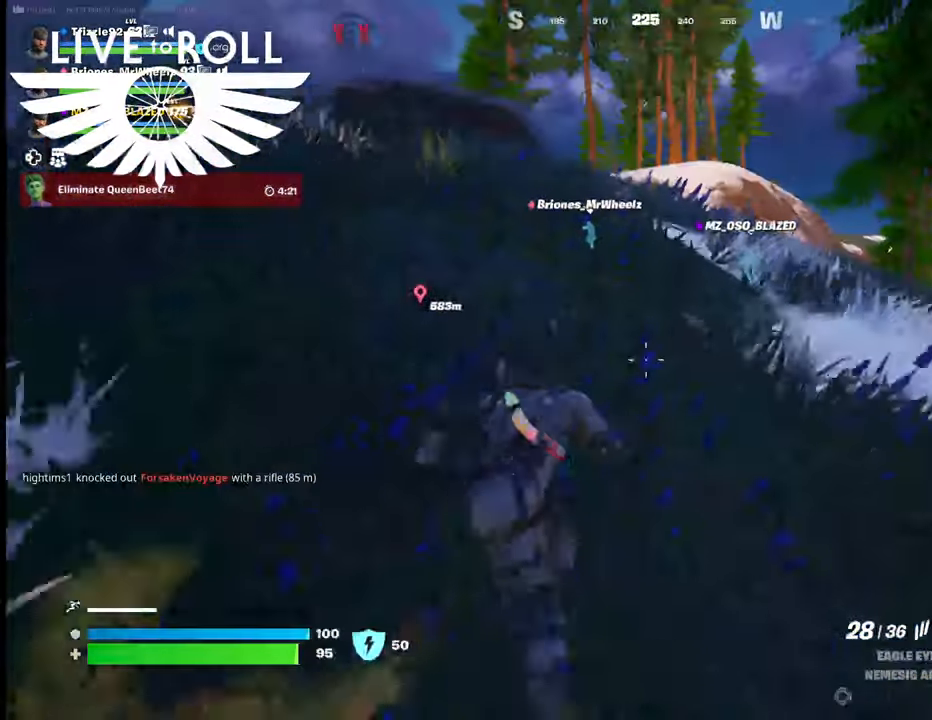
{"buttons": [], "left_stick": "up", "right_stick": "center", "events": []}
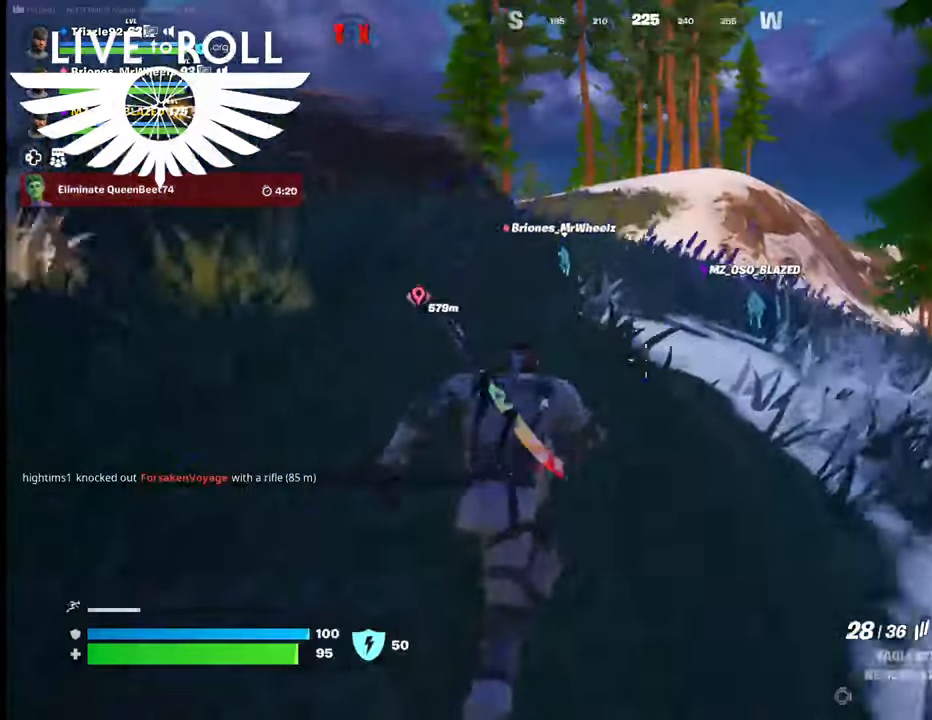
{"buttons": [], "left_stick": "up", "right_stick": "center", "events": []}
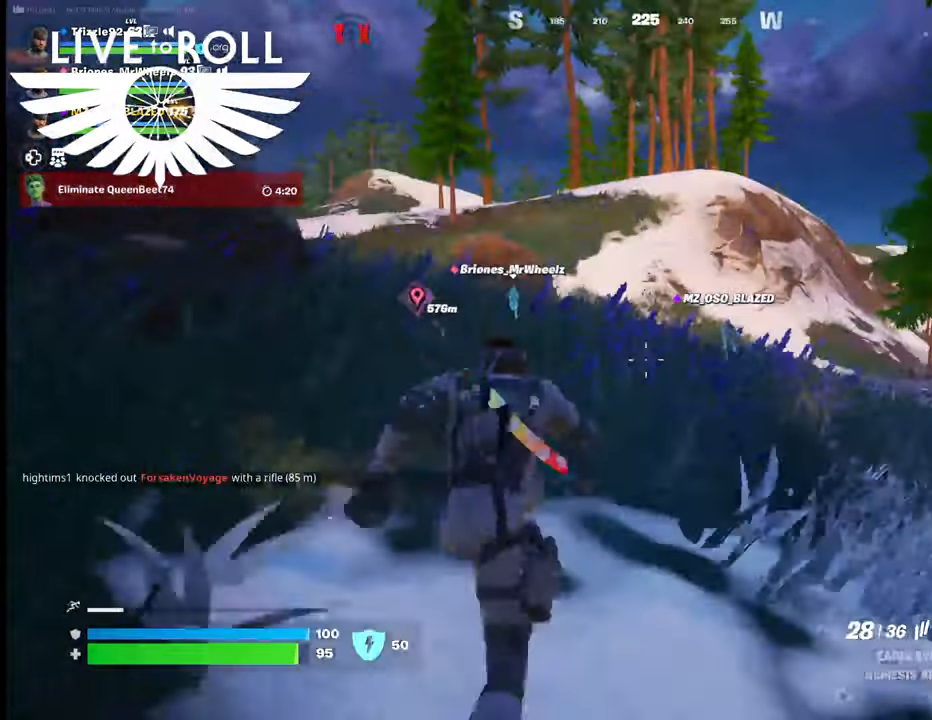
{"buttons": [], "left_stick": "up", "right_stick": "center", "events": []}
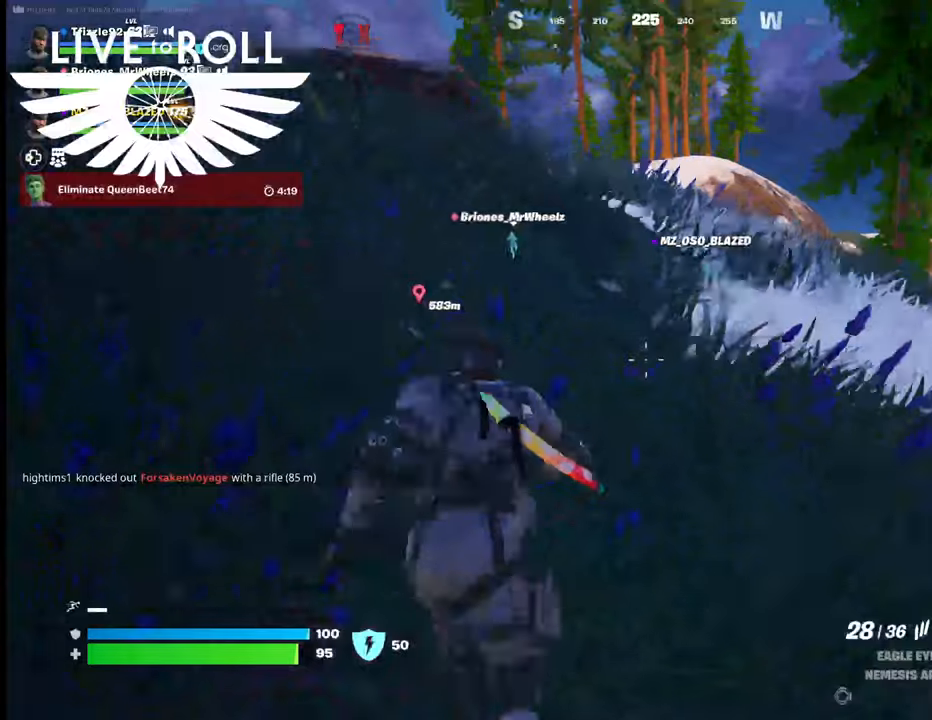
{"buttons": [], "left_stick": "up", "right_stick": "center", "events": []}
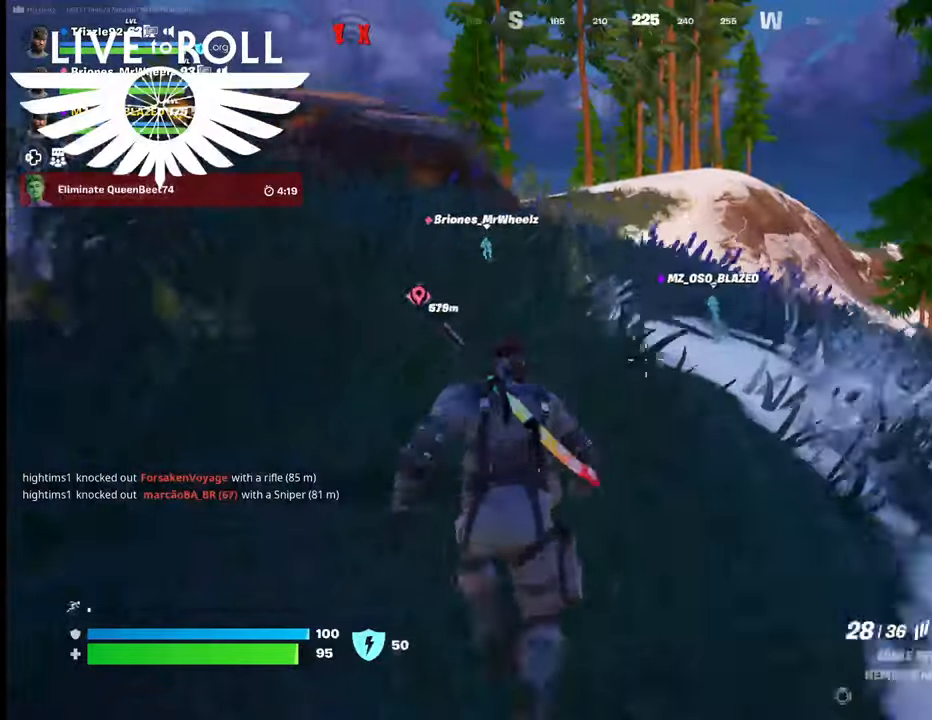
{"buttons": [], "left_stick": "up", "right_stick": "center", "events": []}
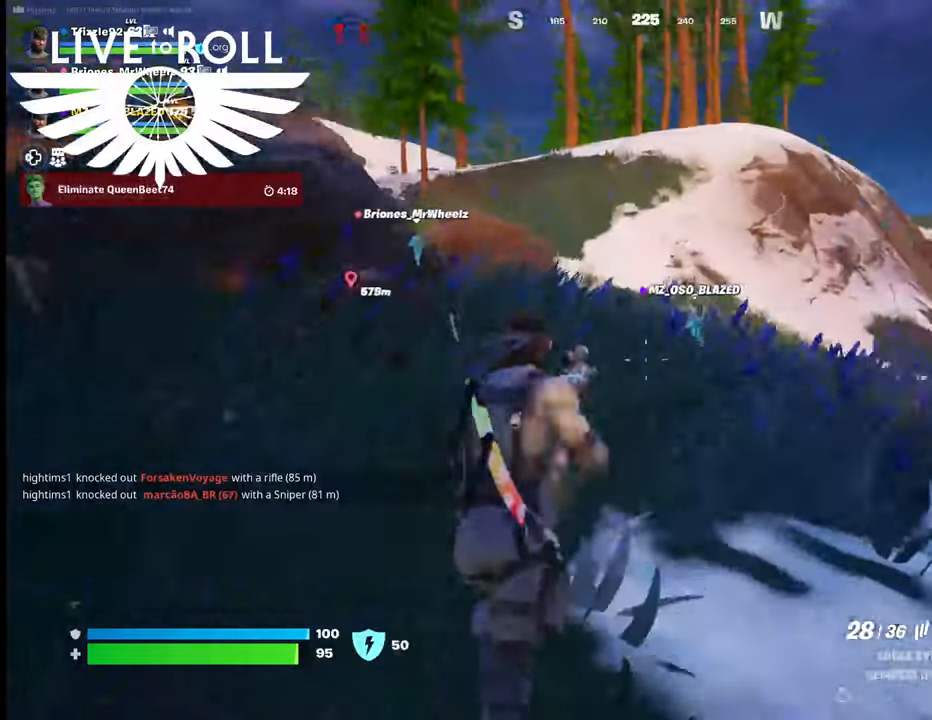
{"buttons": [], "left_stick": "up", "right_stick": "center", "events": []}
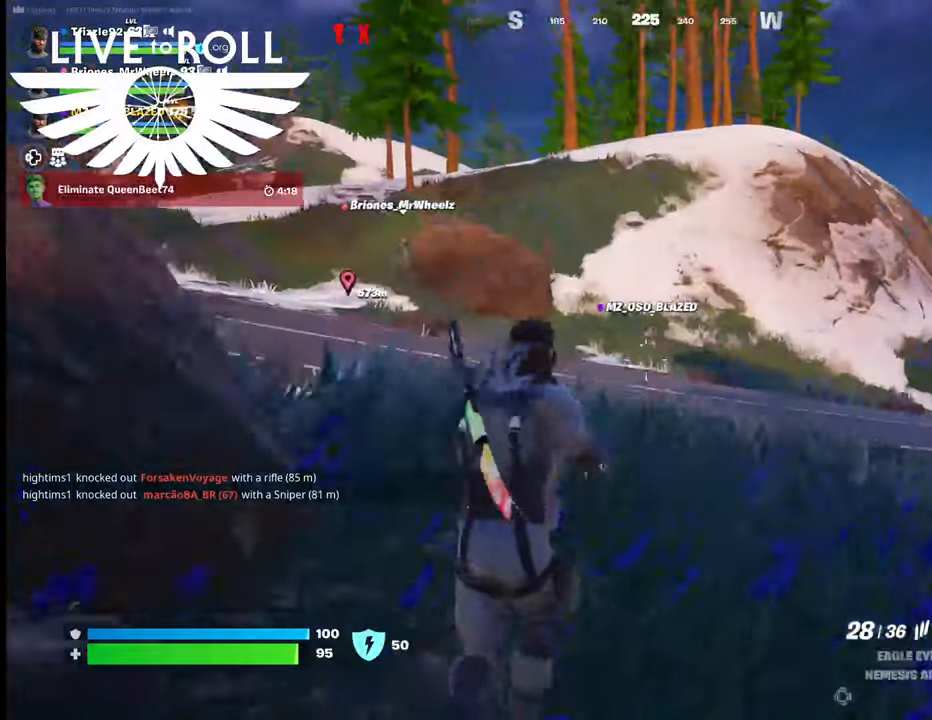
{"buttons": [], "left_stick": "up", "right_stick": "center", "events": []}
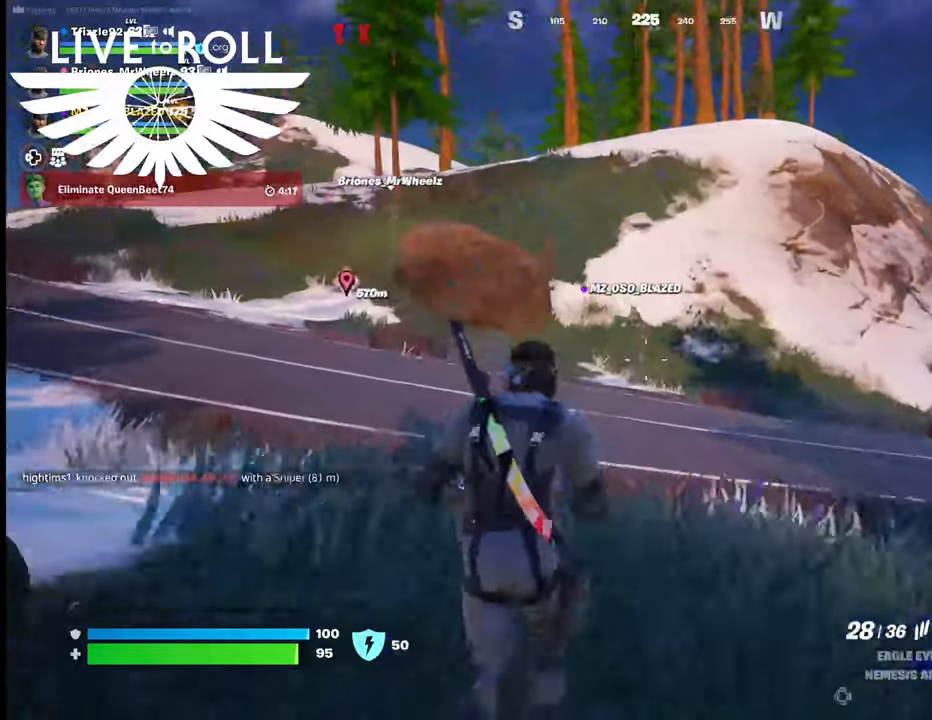
{"buttons": [], "left_stick": "up", "right_stick": "center", "events": []}
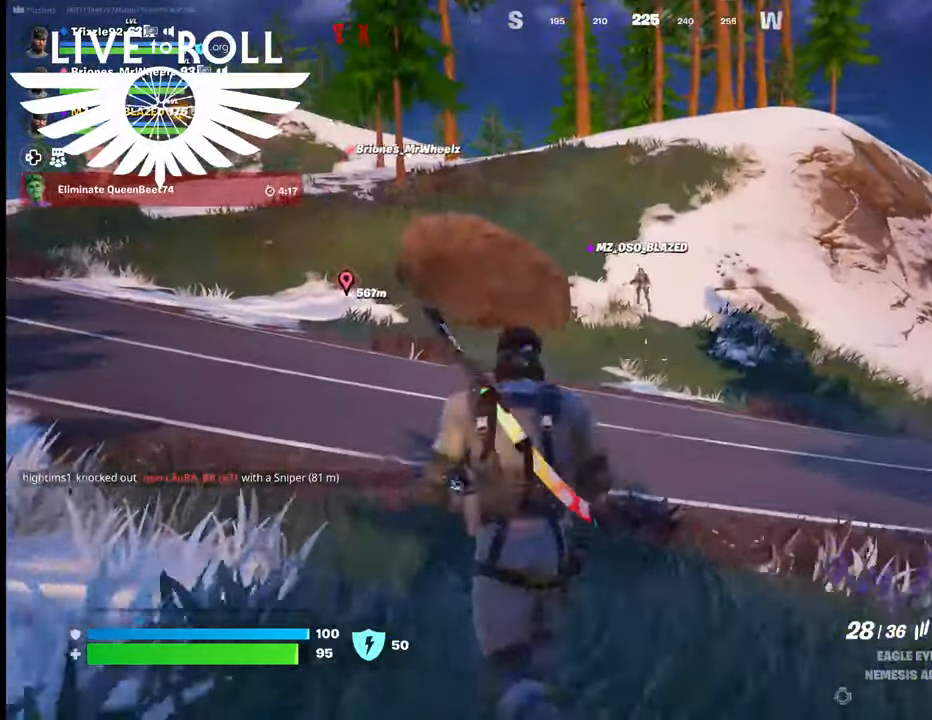
{"buttons": [], "left_stick": "up", "right_stick": "center", "events": [[267, "L3", "down"], [500, "L3", "up"]]}
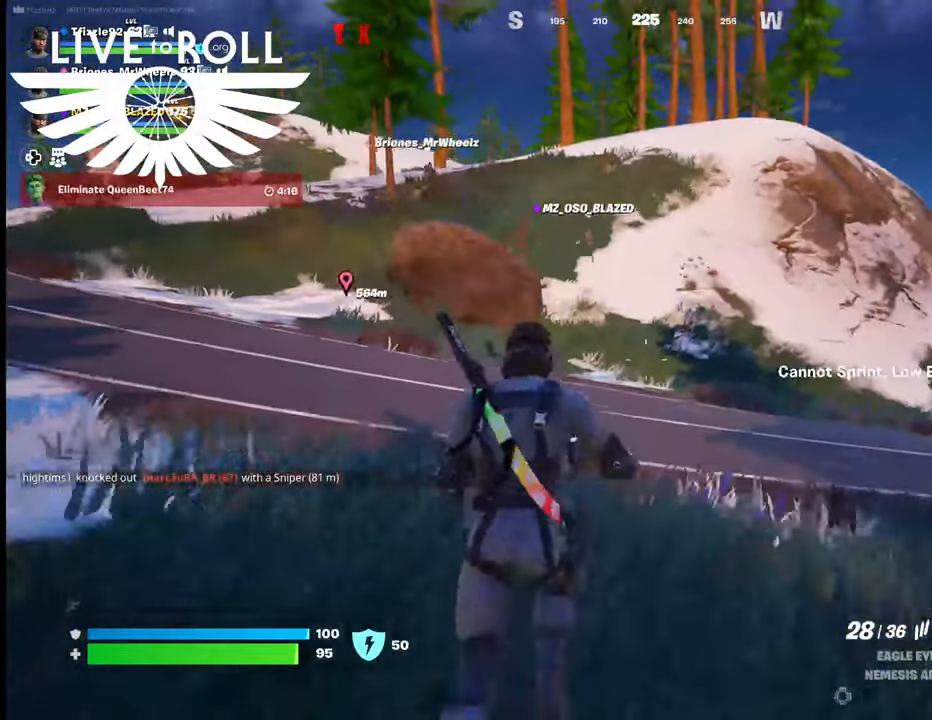
{"buttons": [], "left_stick": "up", "right_stick": "center", "events": []}
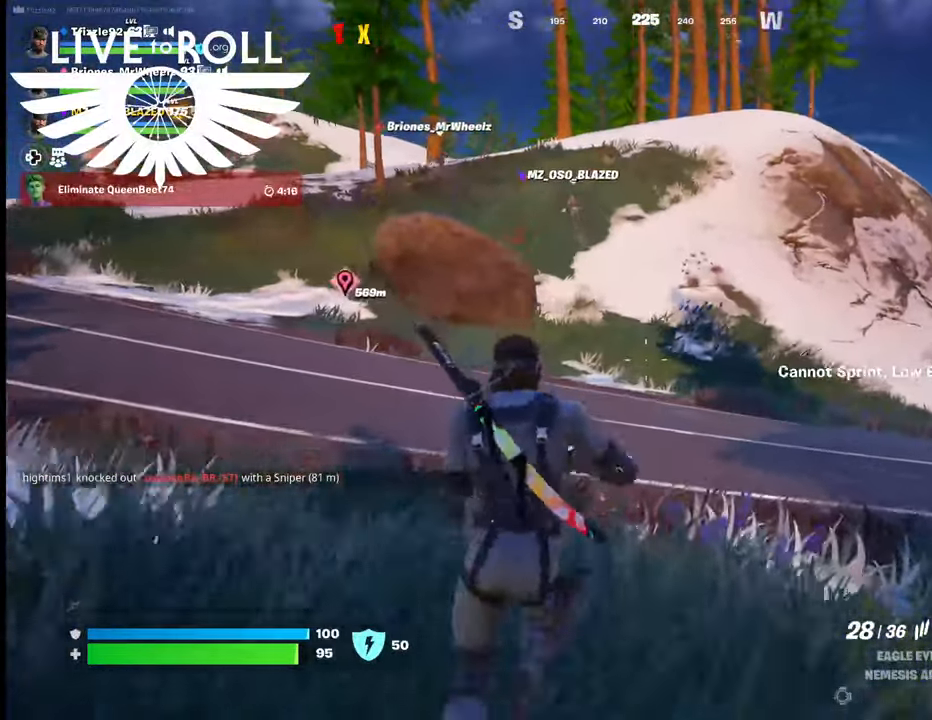
{"buttons": [], "left_stick": "up", "right_stick": "center", "events": []}
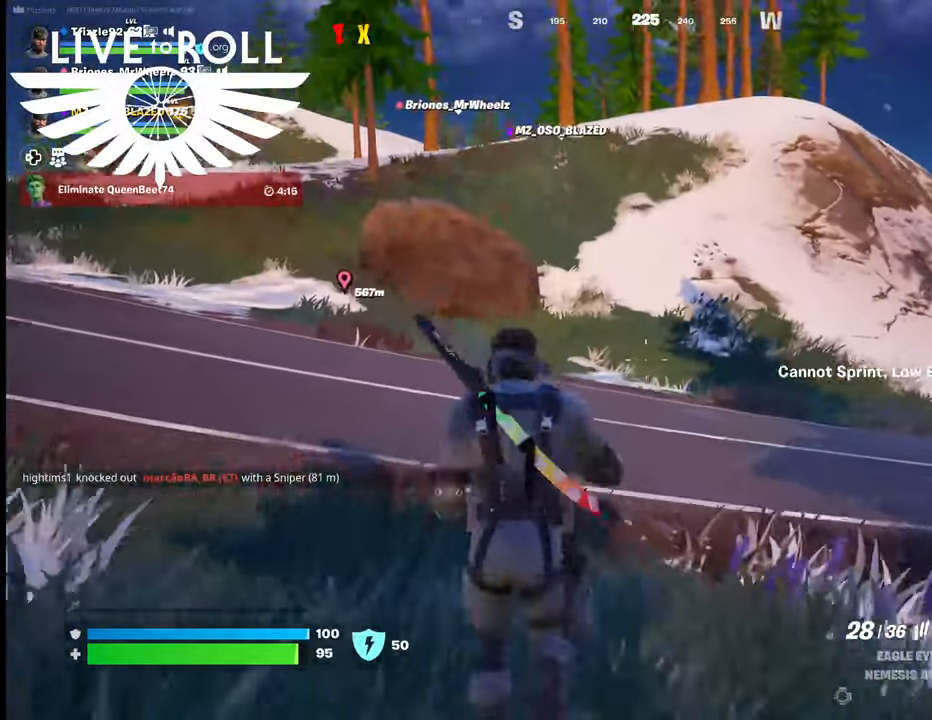
{"buttons": [], "left_stick": "up", "right_stick": "center", "events": []}
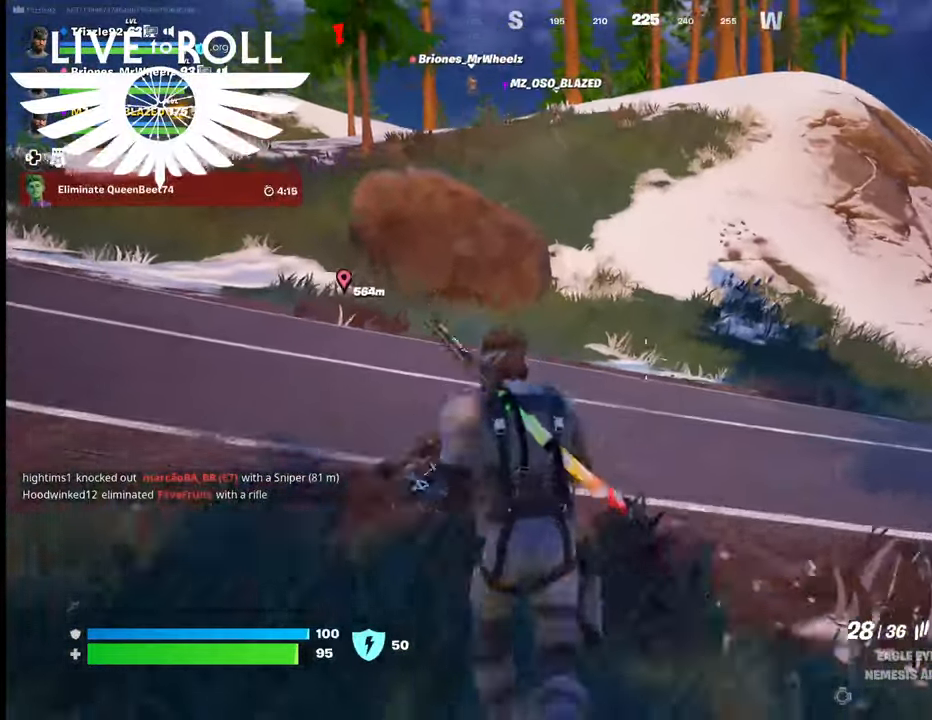
{"buttons": [], "left_stick": "up", "right_stick": "center", "events": []}
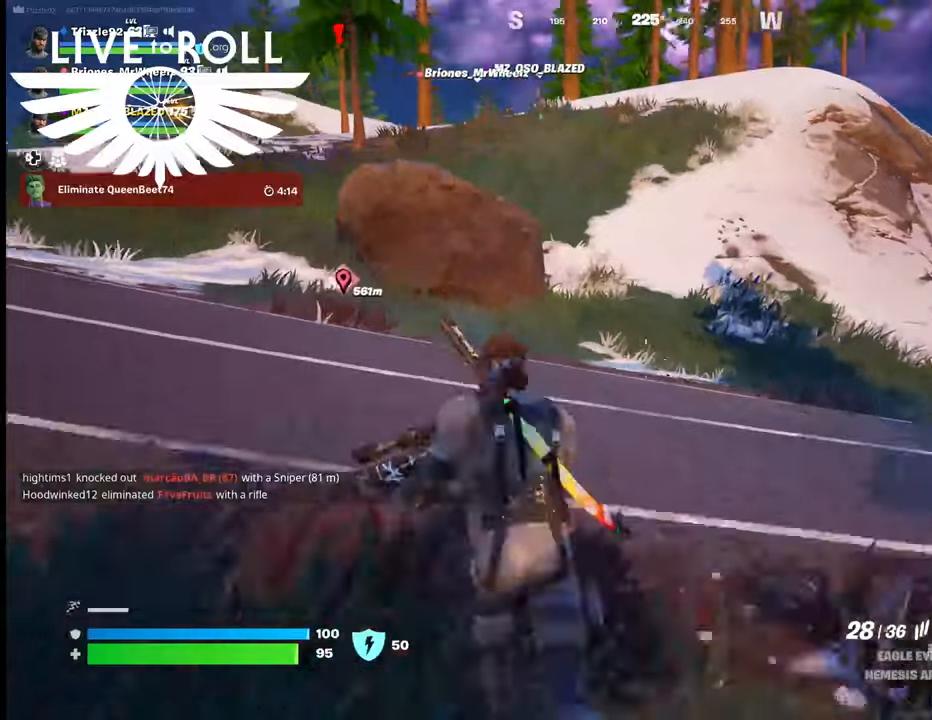
{"buttons": [], "left_stick": "up", "right_stick": "center", "events": []}
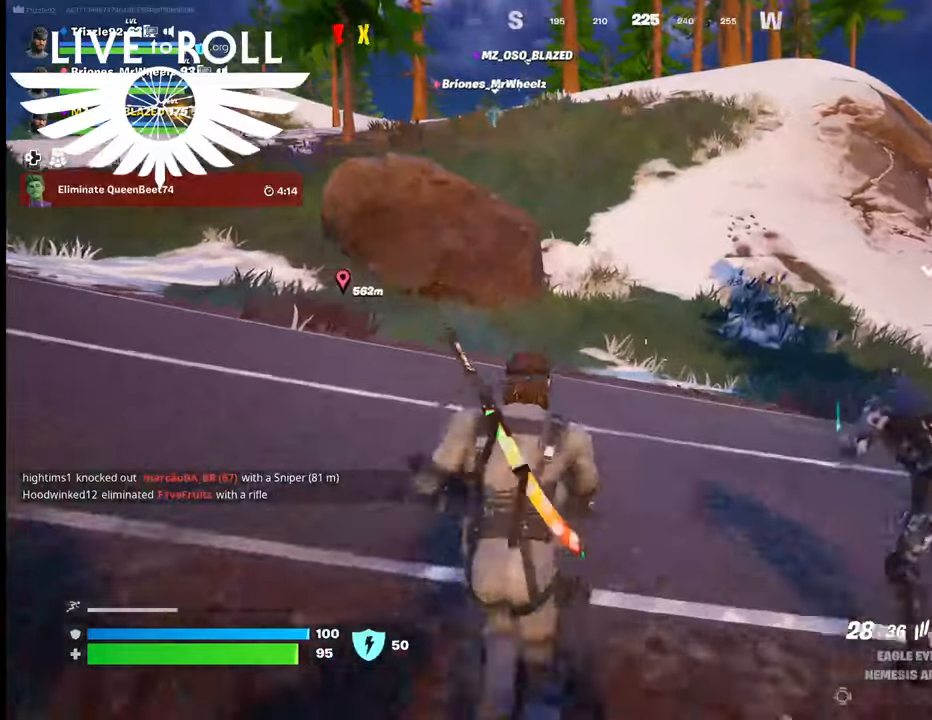
{"buttons": [], "left_stick": "up", "right_stick": "center", "events": []}
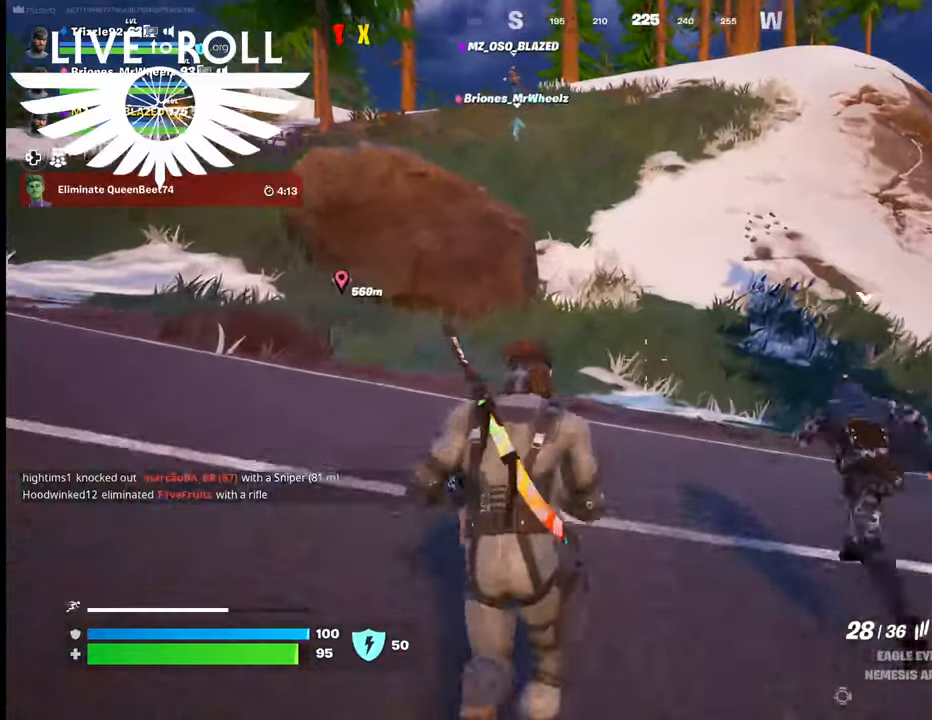
{"buttons": [], "left_stick": "up", "right_stick": "center", "events": []}
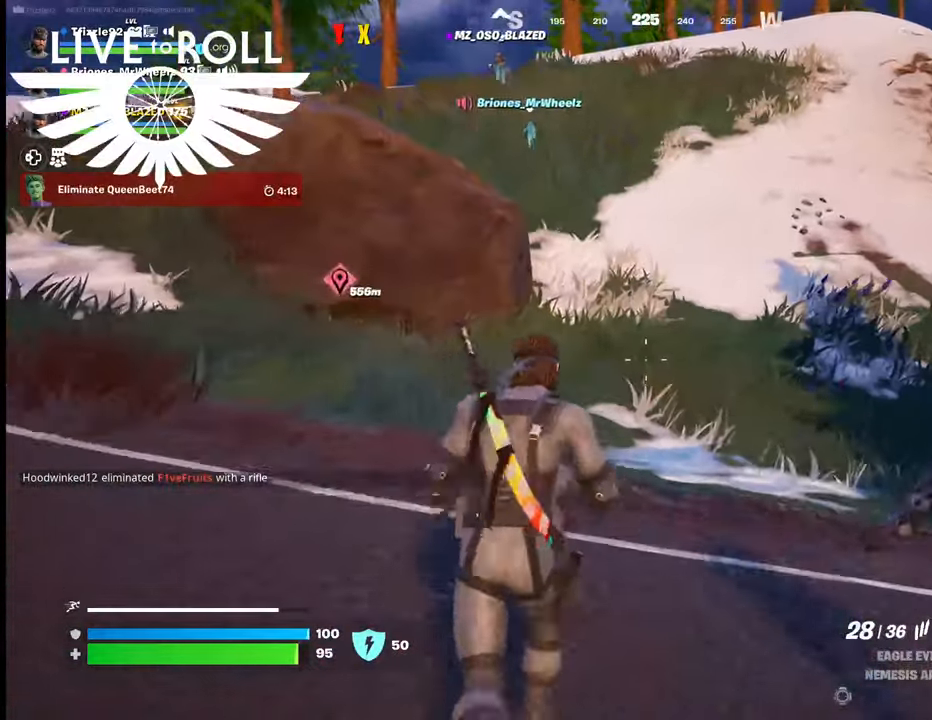
{"buttons": [], "left_stick": "up", "right_stick": "center", "events": [[67, "L3", "down"], [367, "L3", "up"]]}
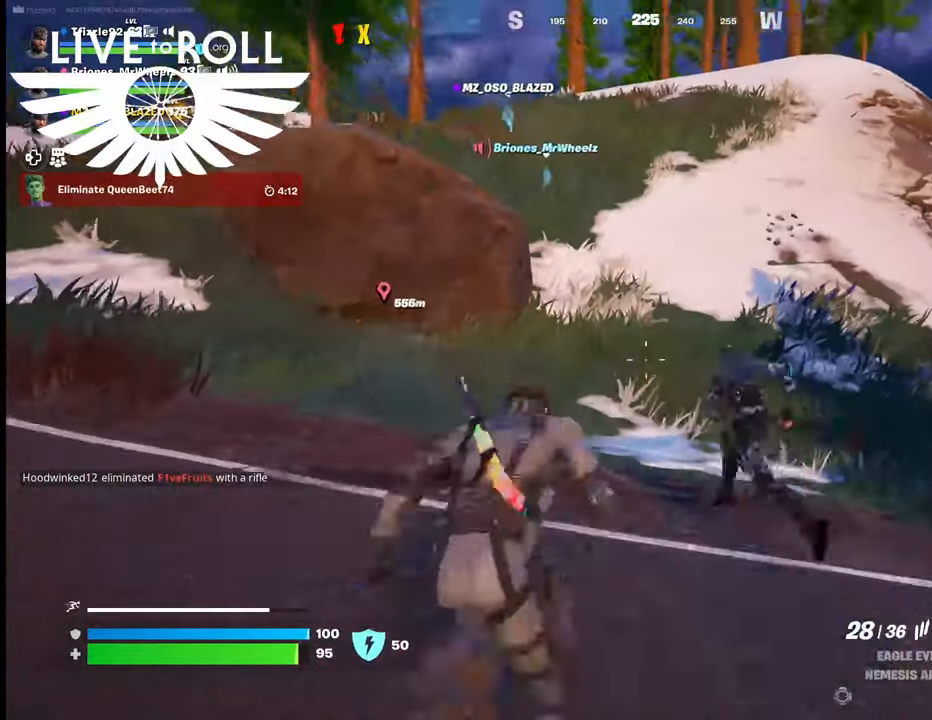
{"buttons": [], "left_stick": "up", "right_stick": "center", "events": []}
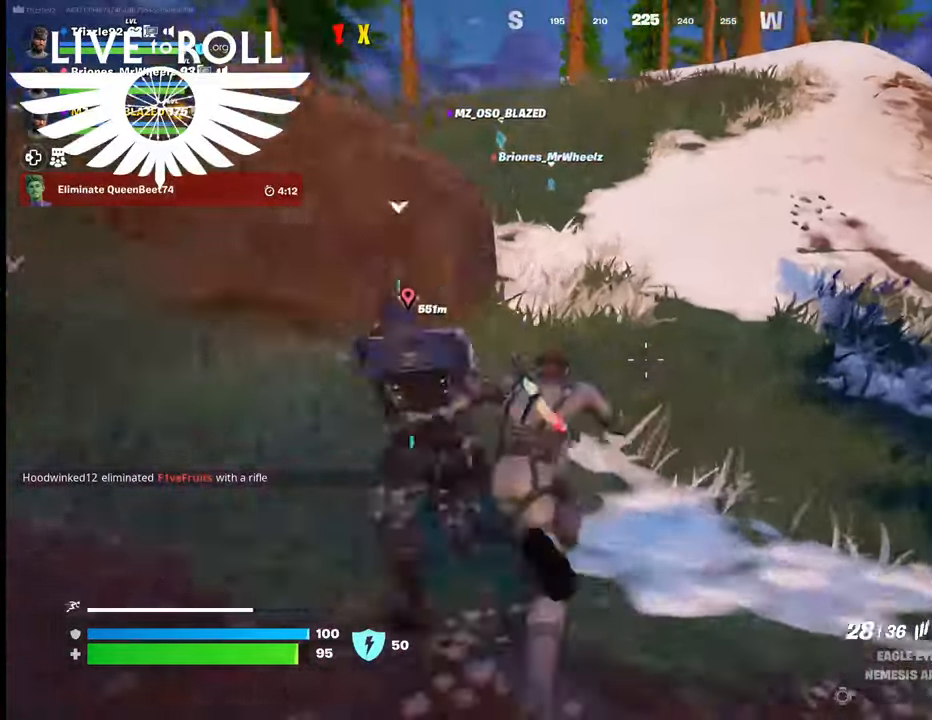
{"buttons": [], "left_stick": "up", "right_stick": "center", "events": []}
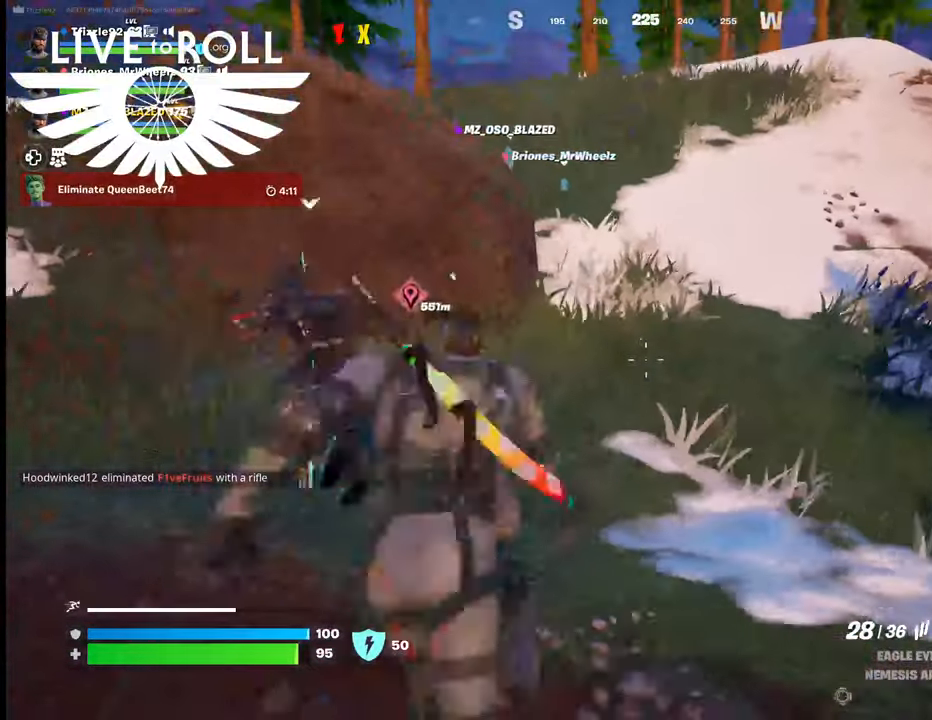
{"buttons": [], "left_stick": "up", "right_stick": "center", "events": []}